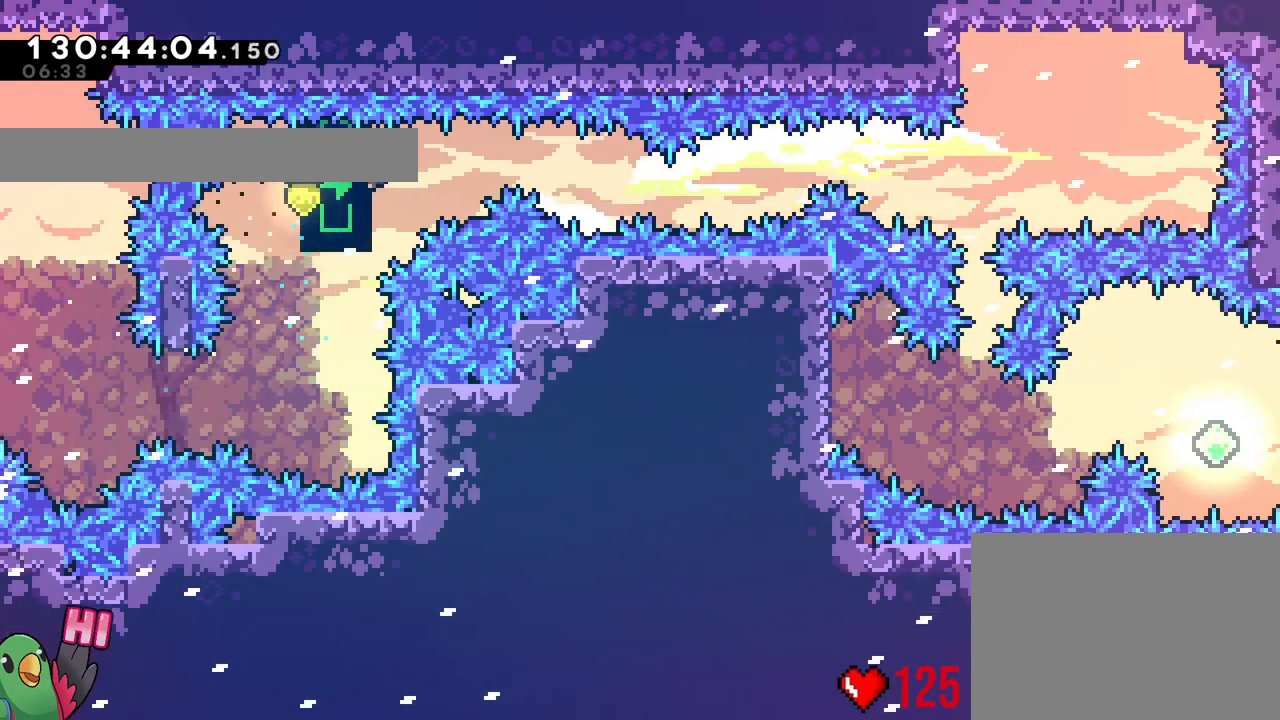
Gameplay with a controller (Nintendo layout); each line is a JSON object with the inputs held at the frame after it. "events" lists button and stick changes between this image and that frame as [ms after this image, input, new state], when the widget could be followed in between. Not read: HOME L3 R3 SELECT START.
{"buttons": ["R1"], "left_stick": "center", "right_stick": "center", "events": [[101, "R1", "up"], [151, "R1", "down"], [201, "R1", "up"], [217, "left_stick", "up"], [317, "left_stick", "center"], [334, "R1", "down"]]}
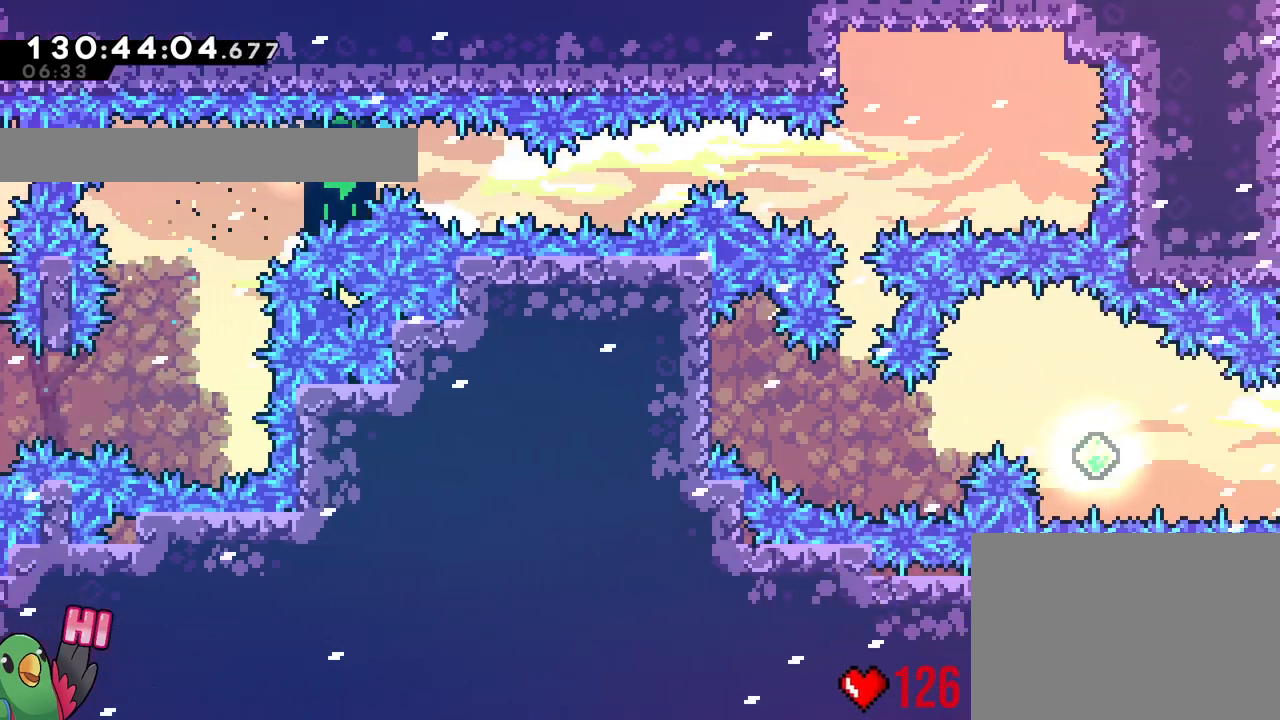
{"buttons": ["R1"], "left_stick": "center", "right_stick": "center", "events": [[100, "L1", "down"], [167, "L1", "up"], [167, "R1", "up"], [217, "R1", "down"], [300, "R1", "up"], [300, "left_stick", "down"], [467, "R1", "down"], [467, "left_stick", "center"]]}
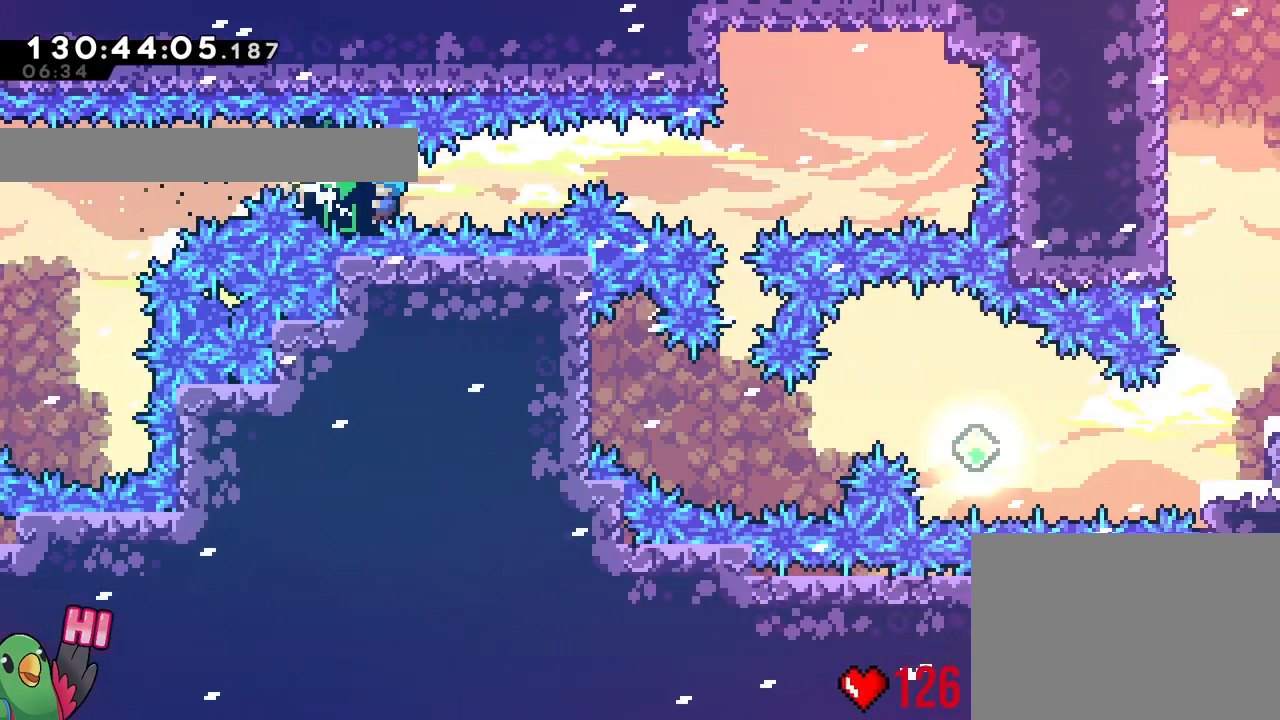
{"buttons": ["R1"], "left_stick": "up", "right_stick": "center", "events": [[50, "R2", "down"], [251, "R2", "up"], [267, "left_stick", "up"], [301, "L2", "down"], [434, "L2", "up"]]}
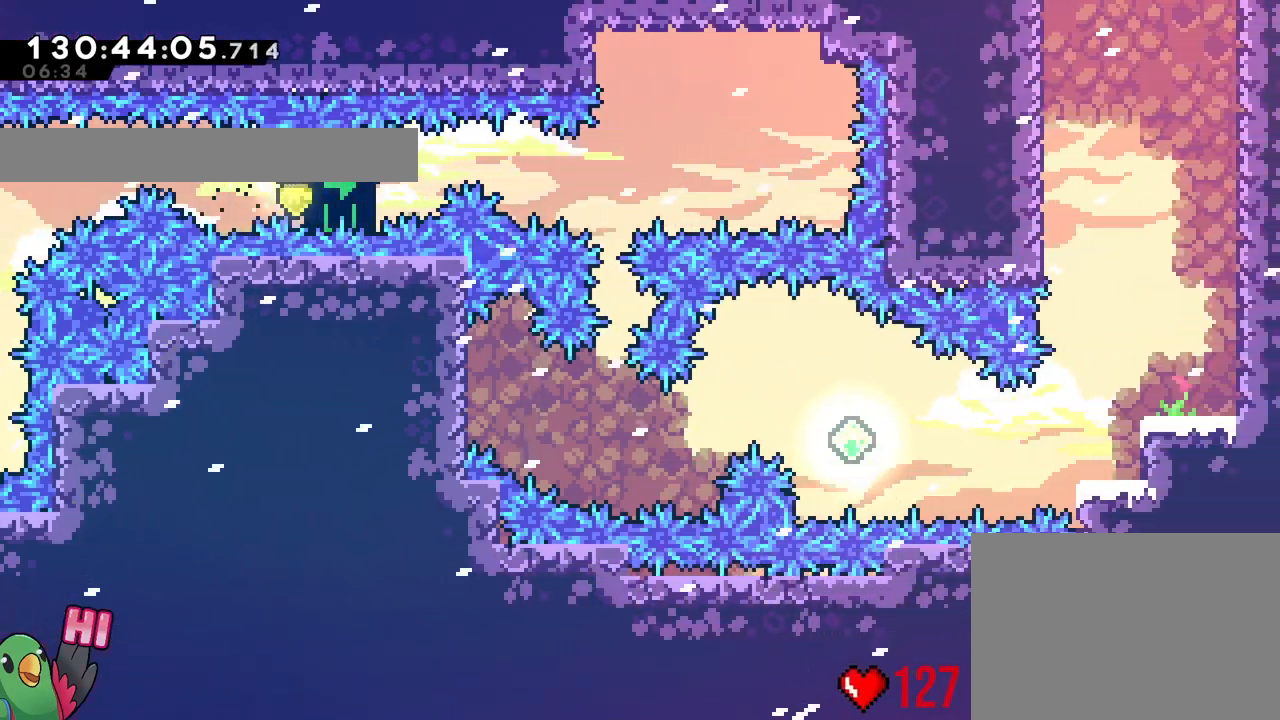
{"buttons": ["R1"], "left_stick": "center", "right_stick": "center", "events": [[33, "left_stick", "center"]]}
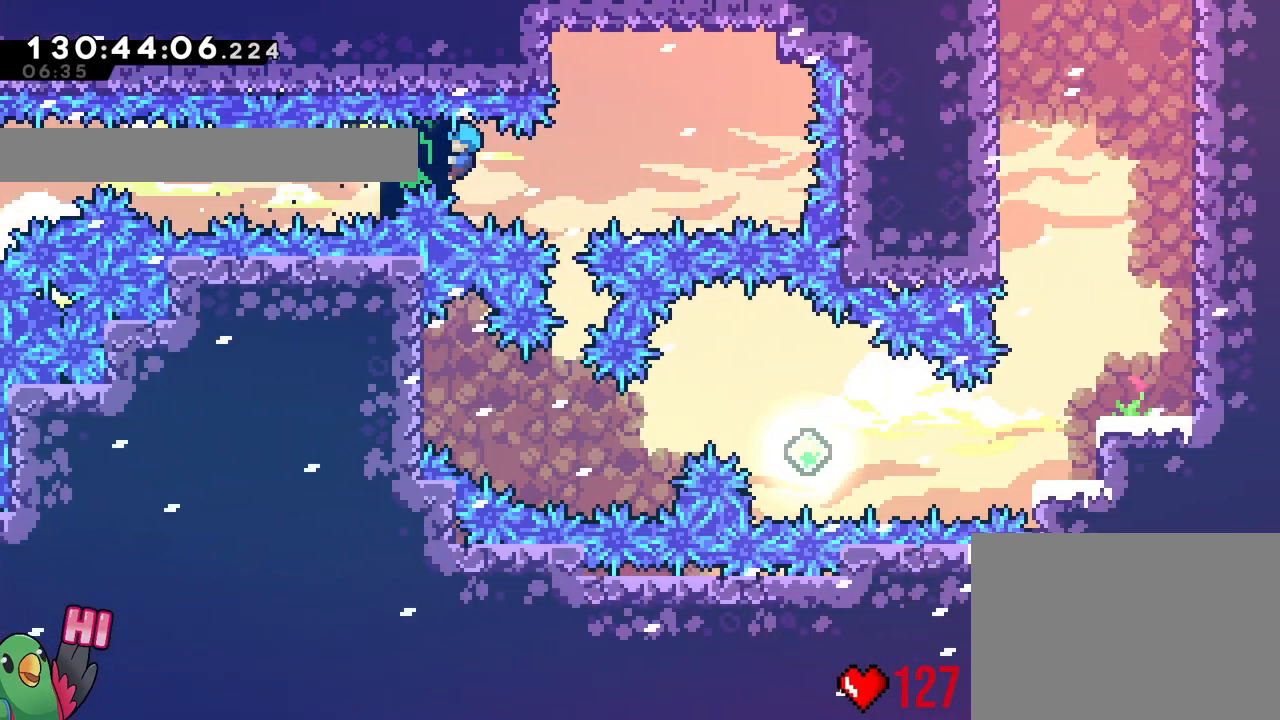
{"buttons": ["R1"], "left_stick": "up", "right_stick": "center", "events": [[84, "left_stick", "down"], [217, "left_stick", "center"], [384, "left_stick", "up"]]}
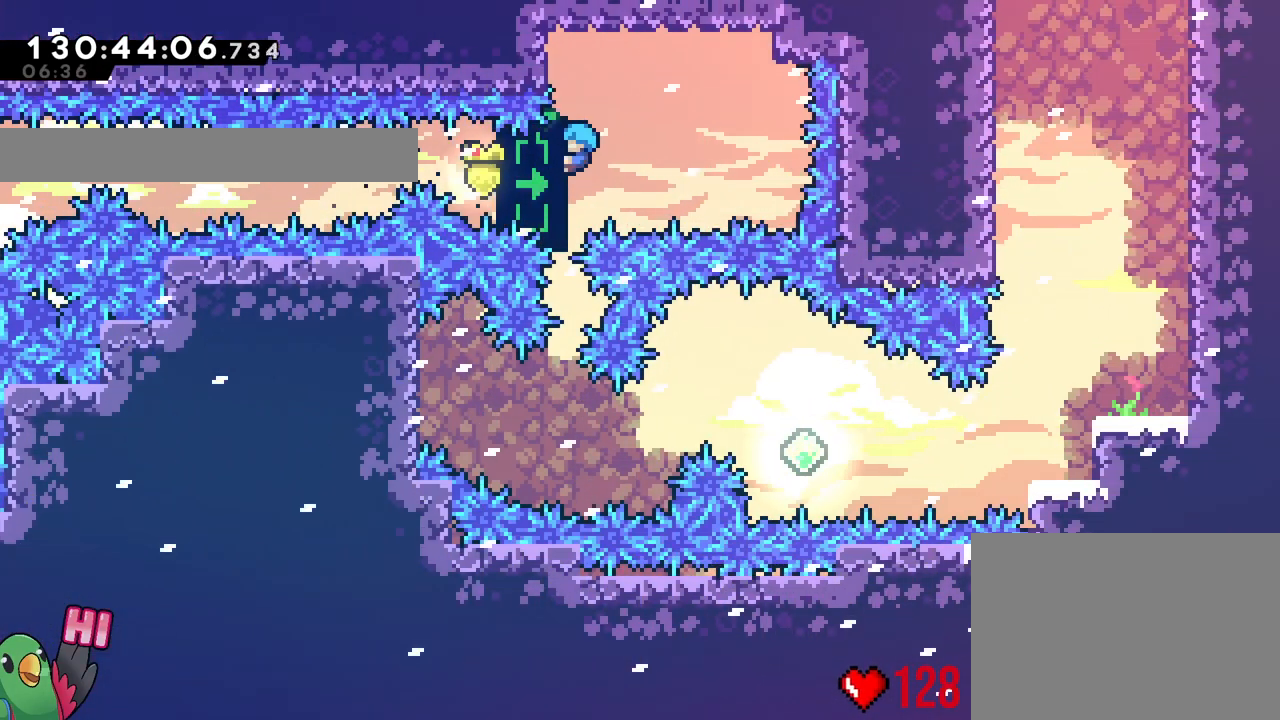
{"buttons": ["R1"], "left_stick": "center", "right_stick": "center", "events": [[467, "left_stick", "center"]]}
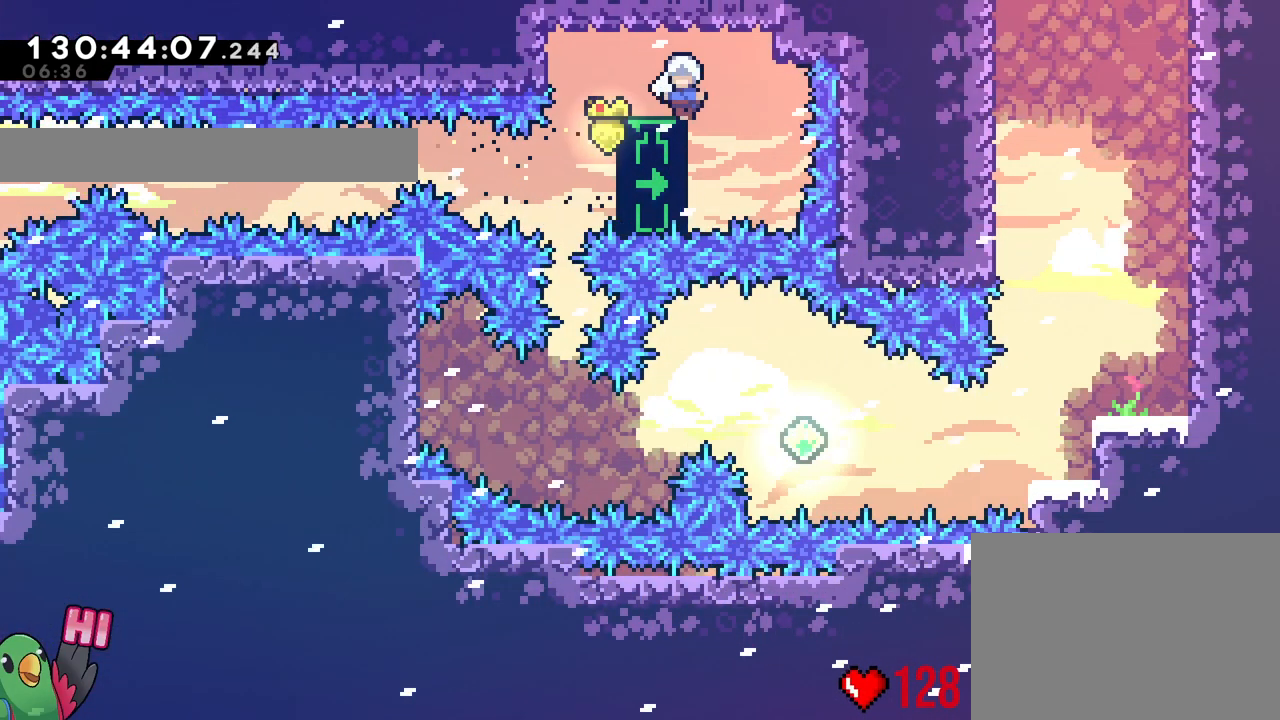
{"buttons": ["R1"], "left_stick": "left", "right_stick": "center", "events": [[133, "B", "down"], [133, "left_stick", "right"], [383, "B", "up"], [400, "left_stick", "center"], [484, "left_stick", "left"]]}
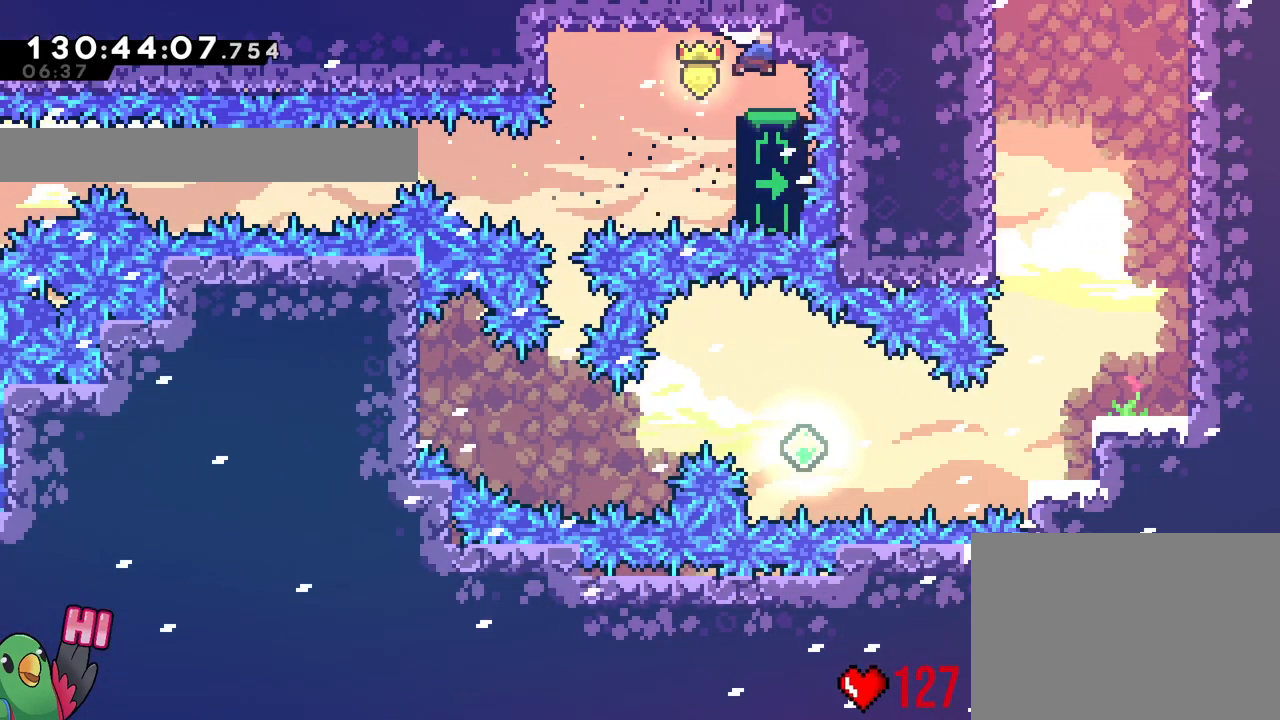
{"buttons": ["L2"], "left_stick": "center", "right_stick": "center", "events": [[34, "Y", "down"], [150, "Y", "up"], [217, "left_stick", "center"], [434, "R1", "up"], [484, "L2", "down"]]}
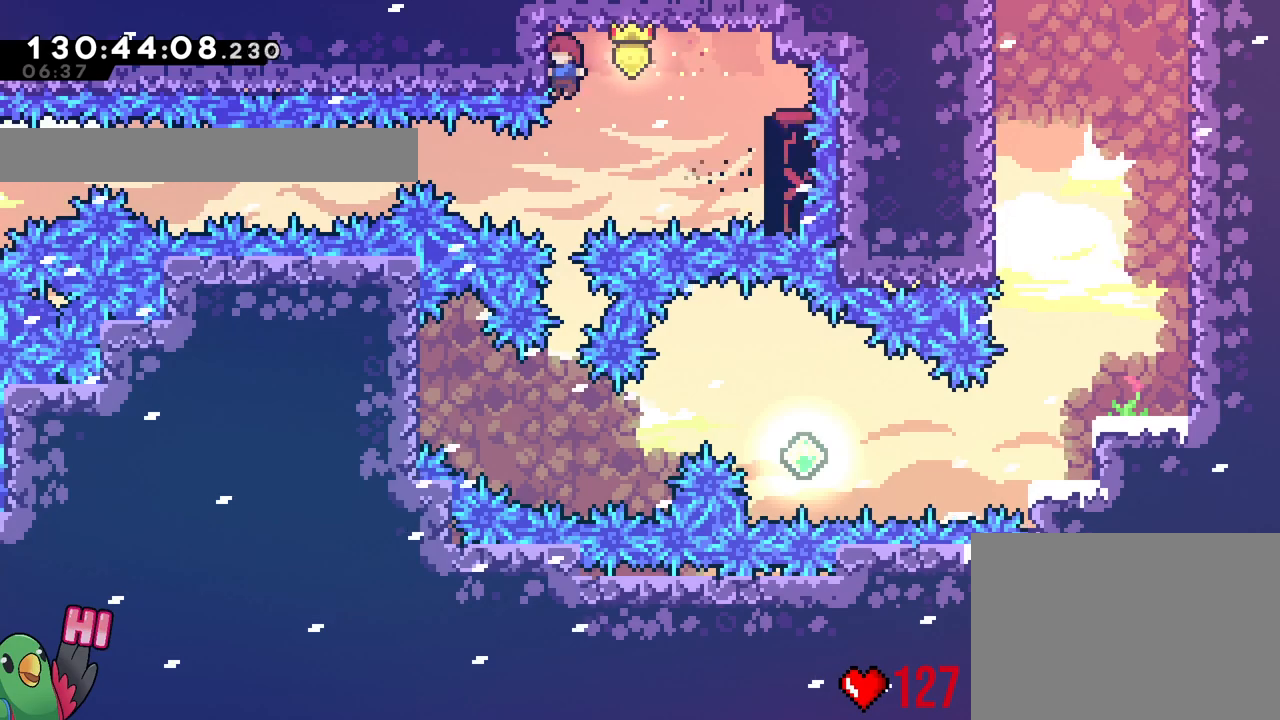
{"buttons": ["L2"], "left_stick": "up-right", "right_stick": "center", "events": [[500, "left_stick", "up-right"]]}
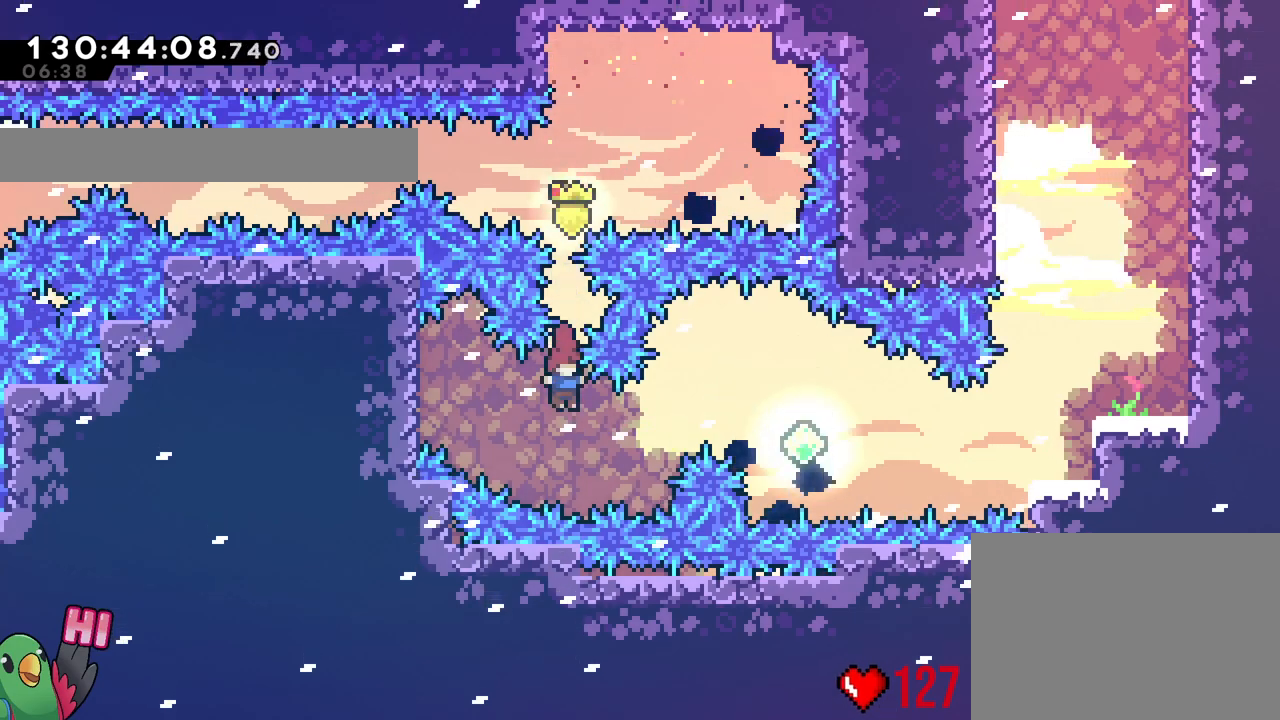
{"buttons": ["L2"], "left_stick": "center", "right_stick": "center", "events": [[150, "Y", "down"], [301, "Y", "up"], [367, "left_stick", "right"], [501, "left_stick", "center"]]}
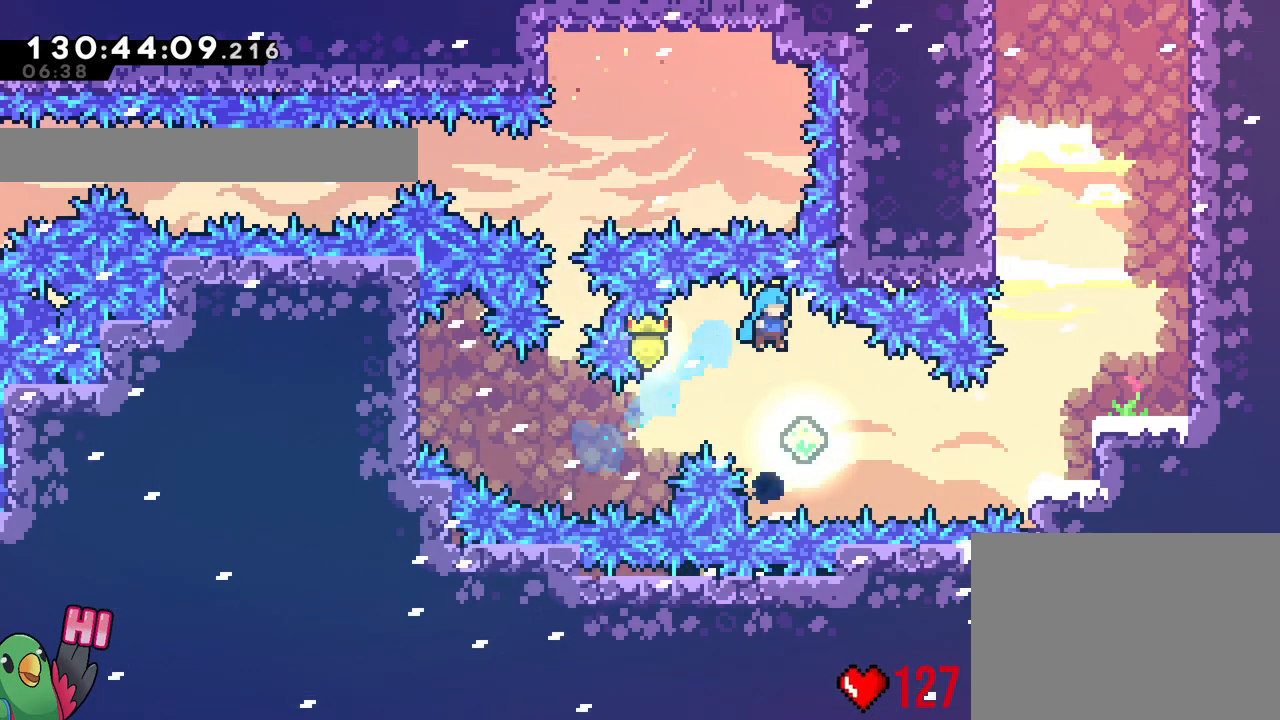
{"buttons": ["Y", "L2"], "left_stick": "right", "right_stick": "center", "events": [[150, "left_stick", "right"], [367, "Y", "down"]]}
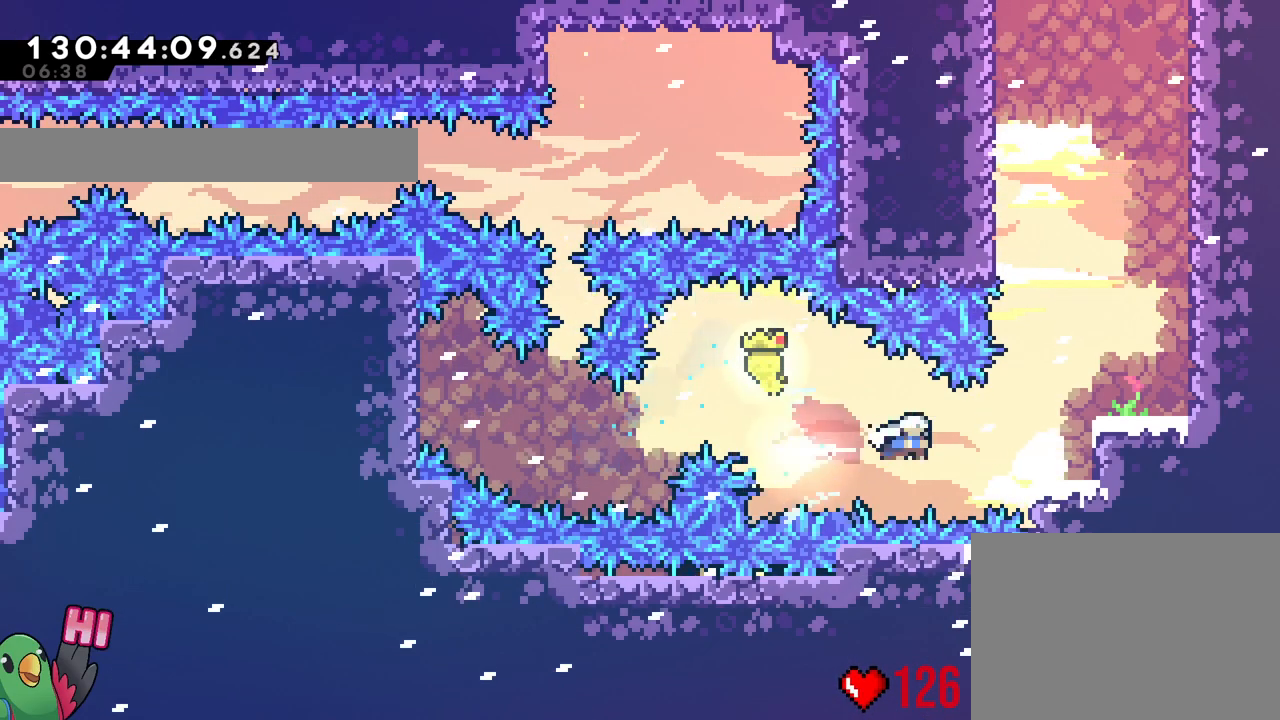
{"buttons": [], "left_stick": "center", "right_stick": "center", "events": [[34, "Y", "up"], [84, "left_stick", "up-right"], [150, "Y", "down"], [284, "Y", "up"], [334, "left_stick", "right"], [384, "A", "down"], [417, "L2", "up"], [434, "A", "up"], [501, "left_stick", "center"]]}
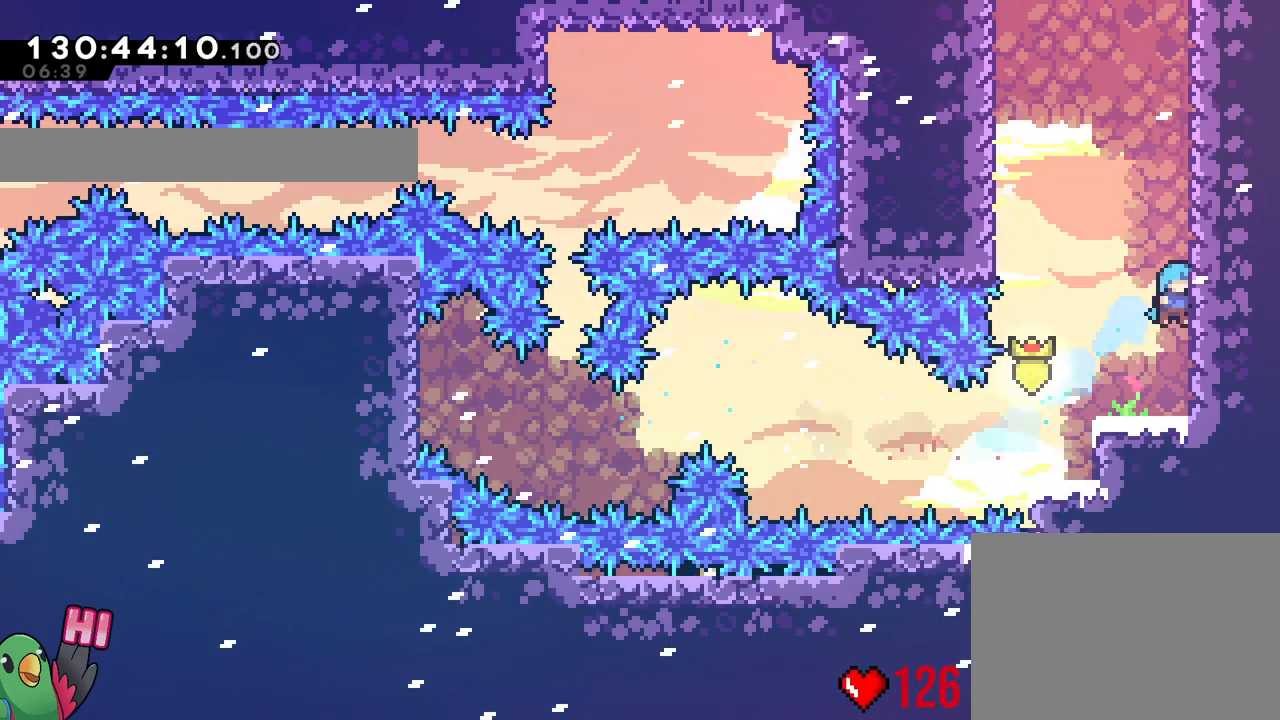
{"buttons": [], "left_stick": "up", "right_stick": "center", "events": [[267, "left_stick", "up"], [333, "Y", "down"], [484, "Y", "up"]]}
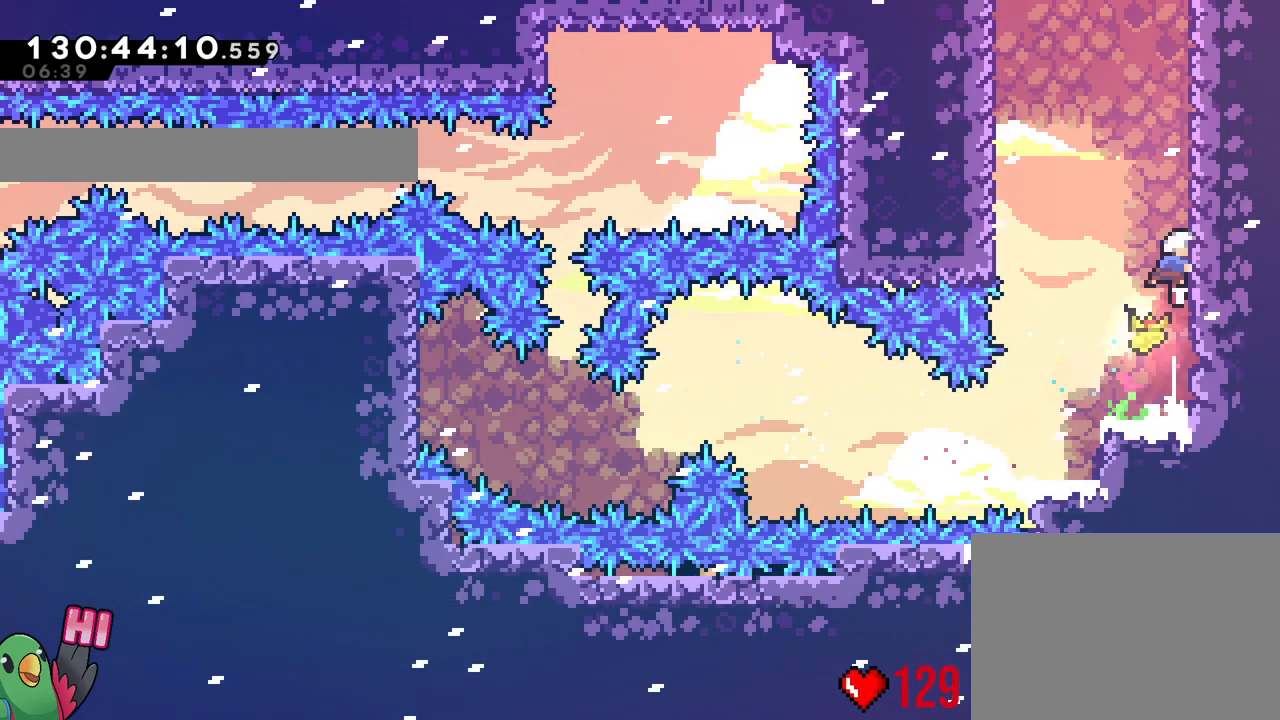
{"buttons": ["B"], "left_stick": "up", "right_stick": "center", "events": [[84, "B", "down"], [301, "Y", "down"], [451, "Y", "up"]]}